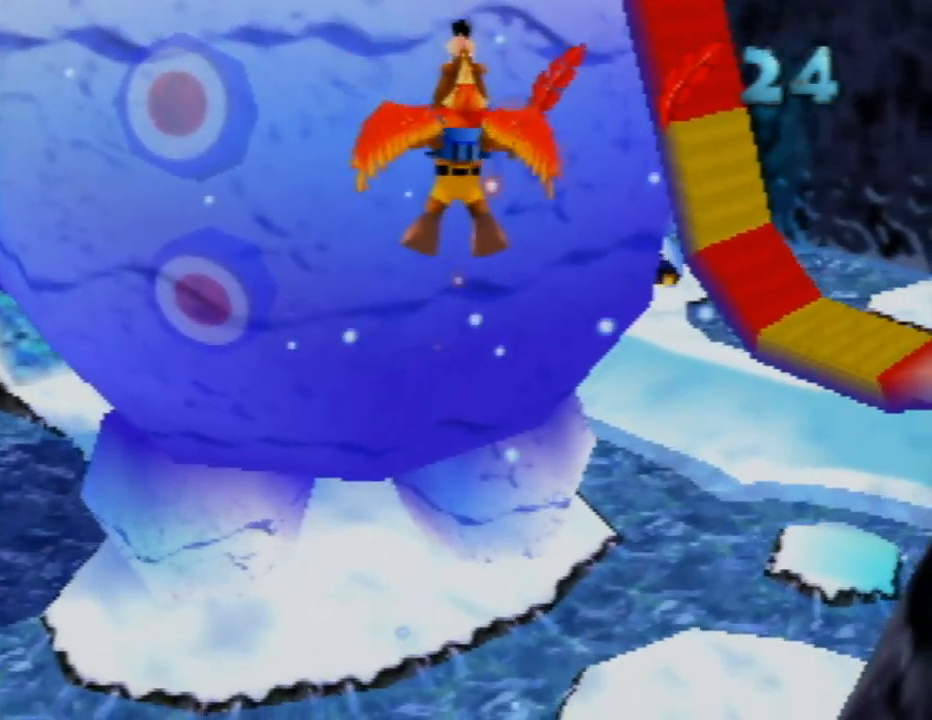
Gameplay with a controller (Nintendo layout); each line is a JSON object with the inputs held at the frame after it. "events" lists button and stick changes between this image and that frame as [ms after this image, input, new state], when the widget could be followed in between. Not read: L1 L3 R1 R3.
{"buttons": [], "left_stick": "center", "events": [[250, "left_stick", "down-left"], [417, "left_stick", "center"]]}
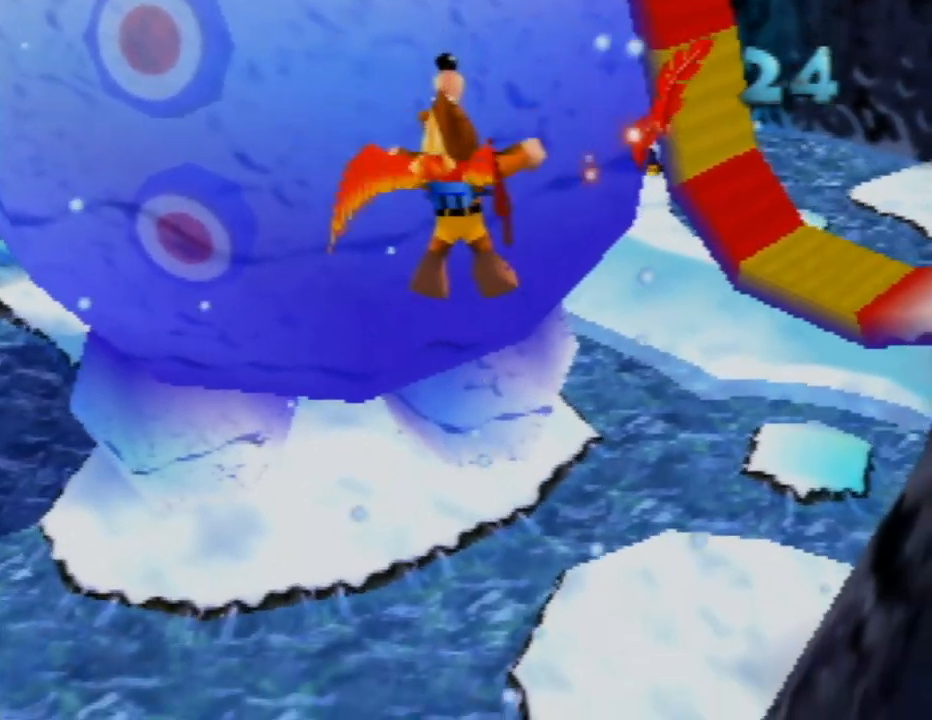
{"buttons": [], "left_stick": "center", "events": [[33, "A", "down"], [167, "A", "up"]]}
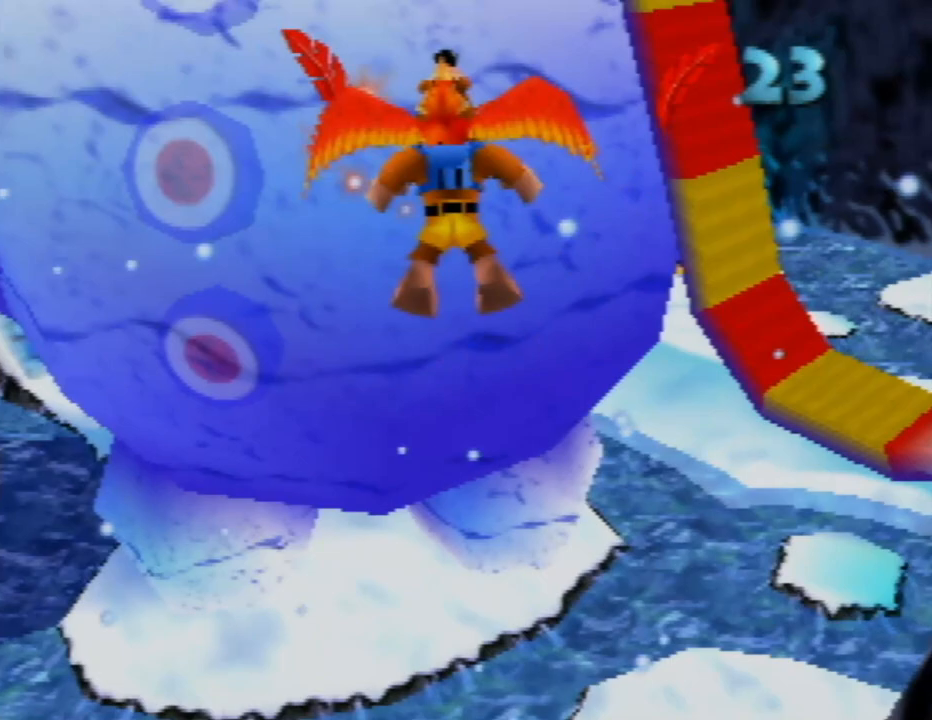
{"buttons": [], "left_stick": "center", "events": []}
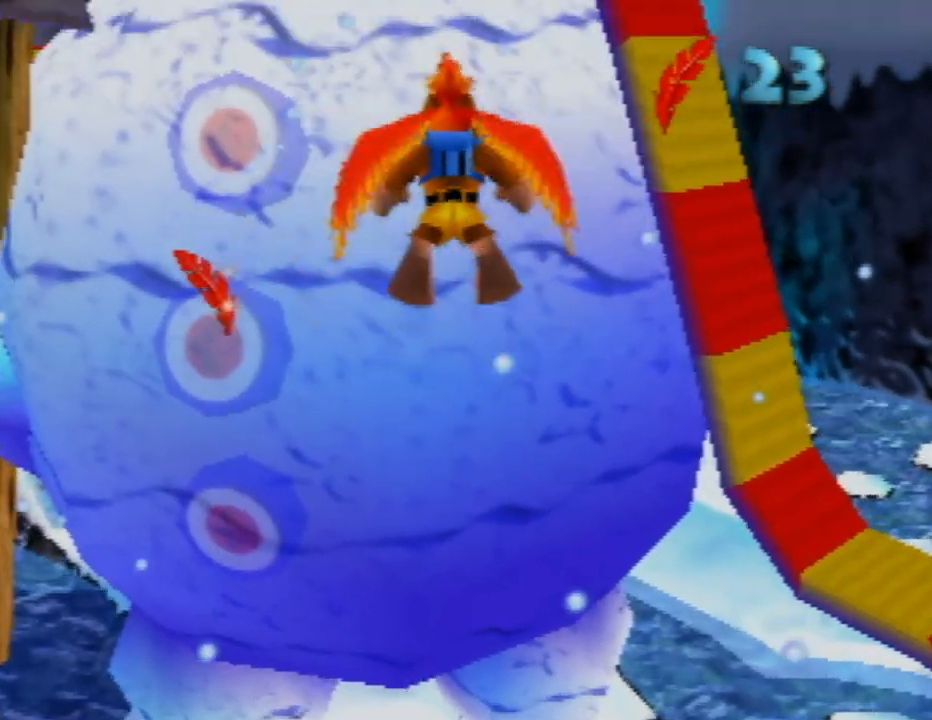
{"buttons": [], "left_stick": "center", "events": [[117, "A", "down"], [267, "A", "up"]]}
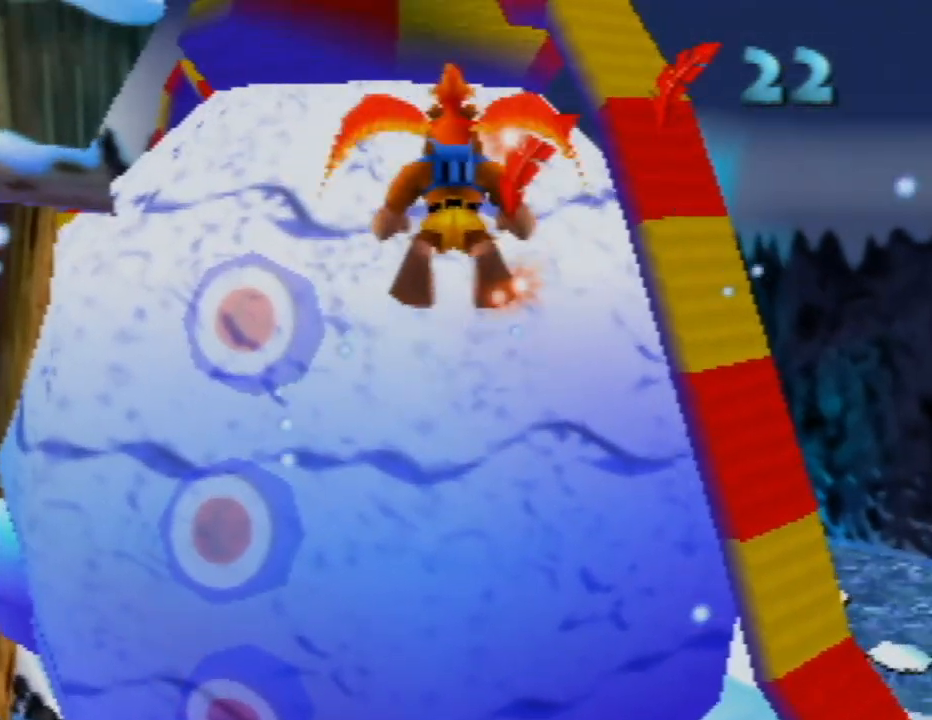
{"buttons": [], "left_stick": "left", "events": [[367, "left_stick", "down-left"], [417, "left_stick", "left"]]}
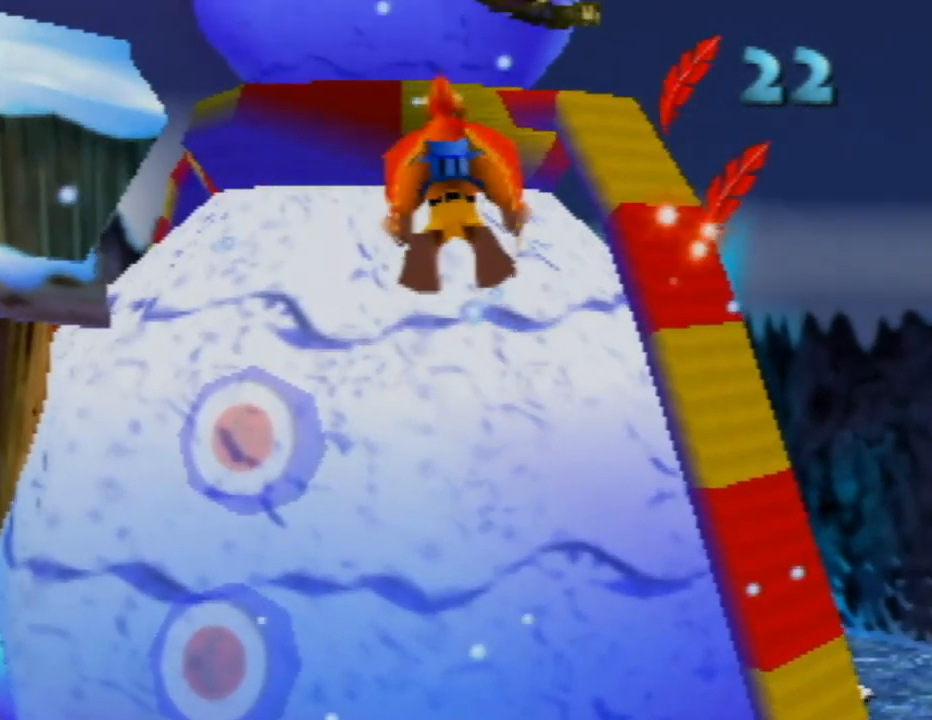
{"buttons": [], "left_stick": "center", "events": [[100, "A", "down"], [117, "left_stick", "center"], [250, "A", "up"]]}
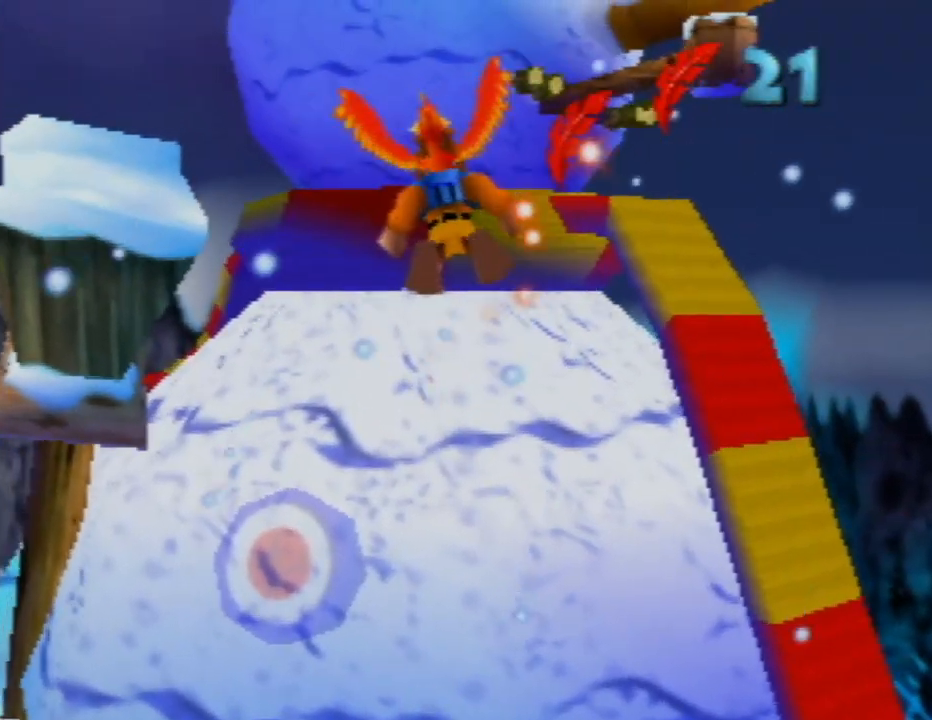
{"buttons": [], "left_stick": "center", "events": []}
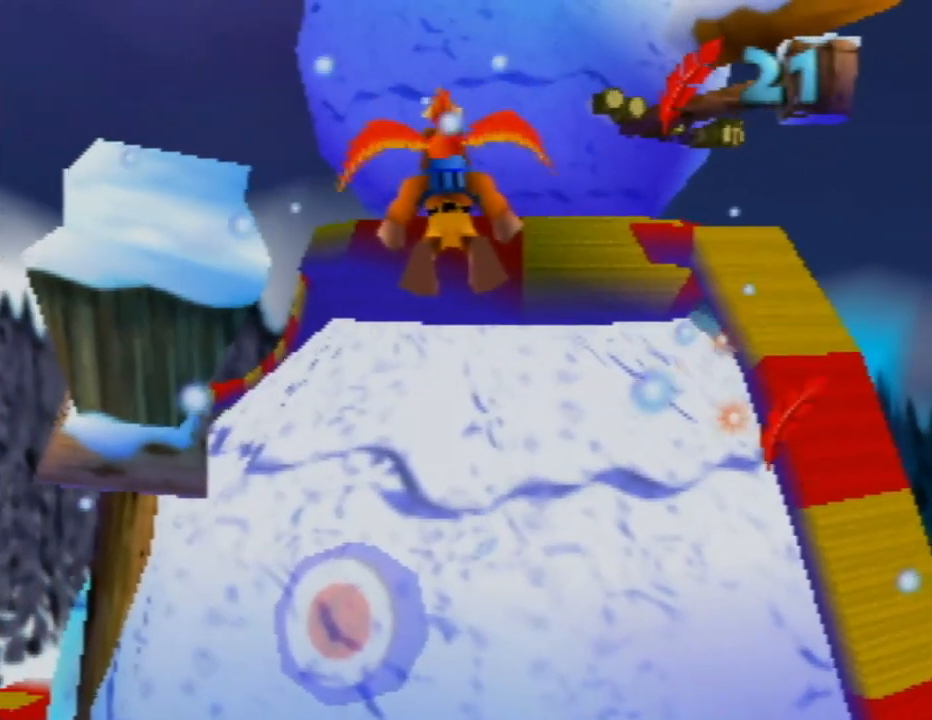
{"buttons": [], "left_stick": "center", "events": [[17, "A", "down"], [100, "left_stick", "down-right"], [133, "A", "up"], [333, "left_stick", "center"]]}
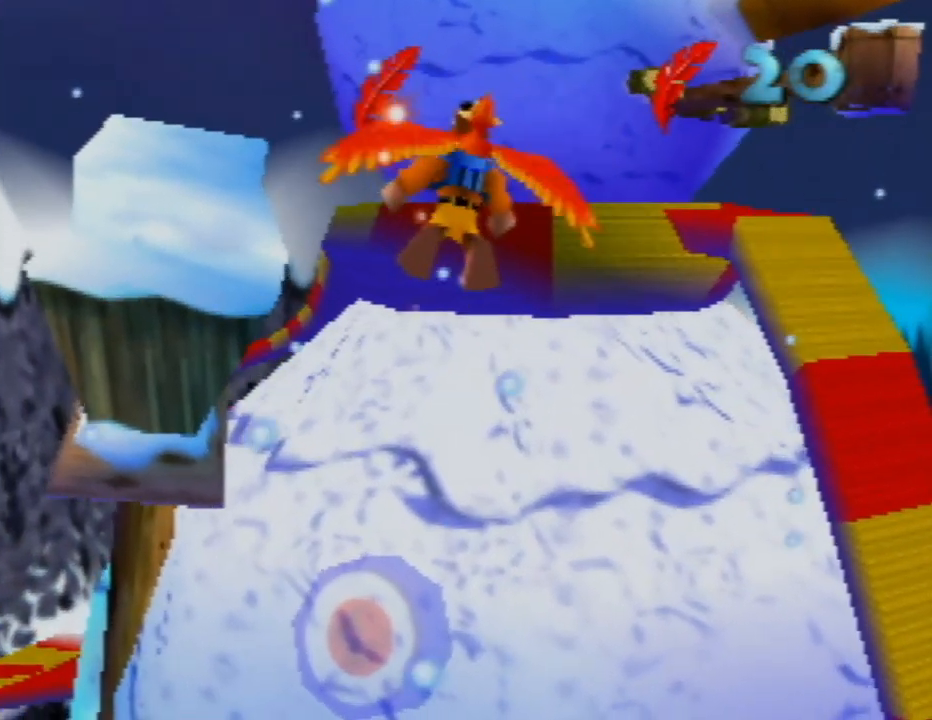
{"buttons": [], "left_stick": "left", "events": [[433, "left_stick", "left"]]}
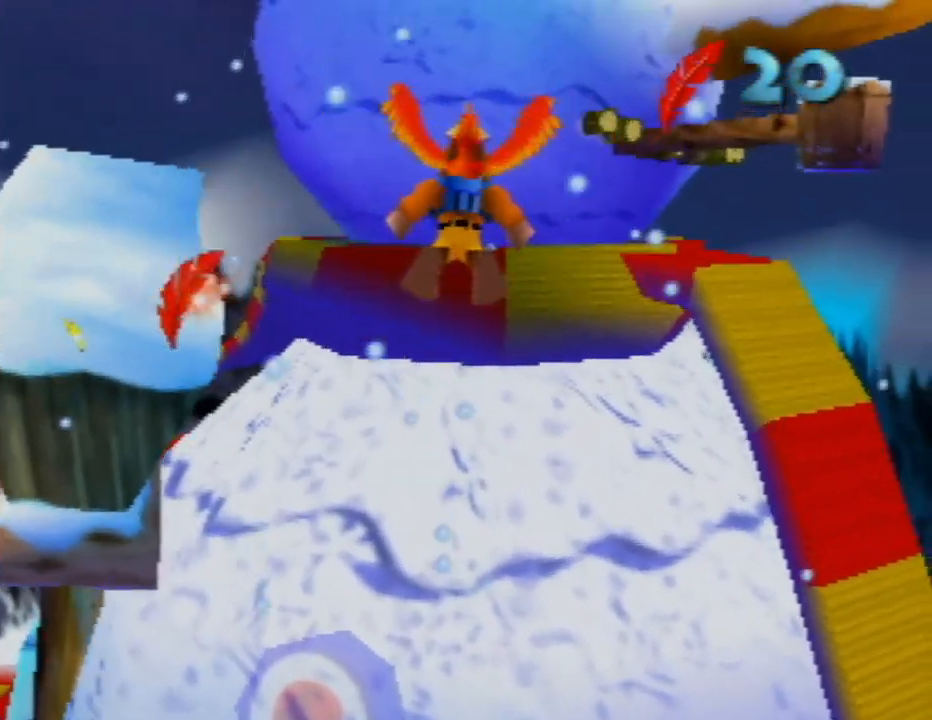
{"buttons": [], "left_stick": "center", "events": [[450, "left_stick", "center"]]}
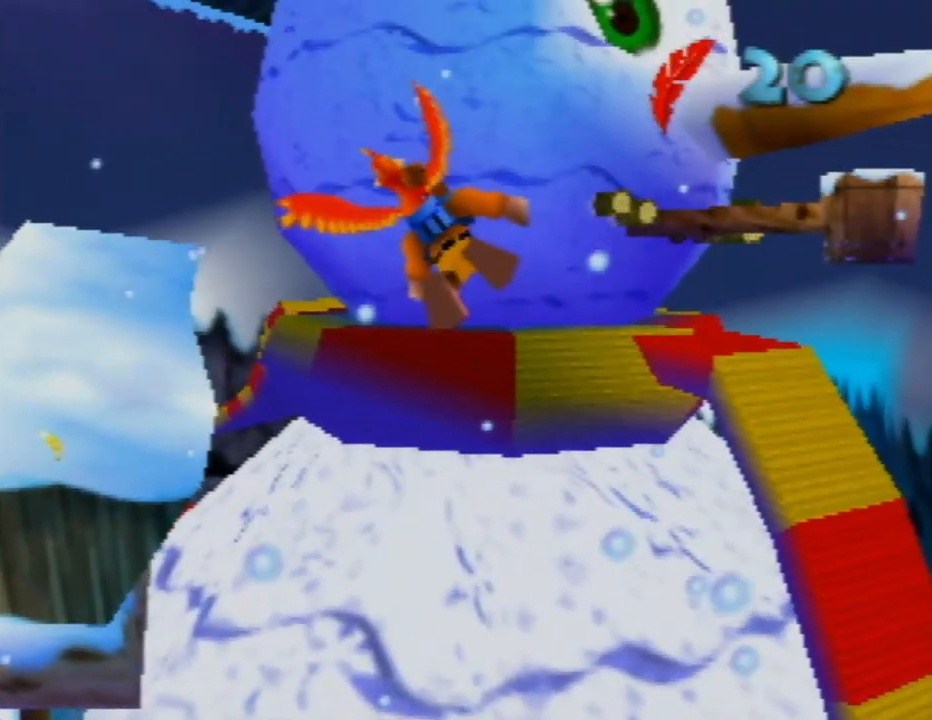
{"buttons": ["A"], "left_stick": "right", "events": [[200, "left_stick", "right"], [417, "A", "down"]]}
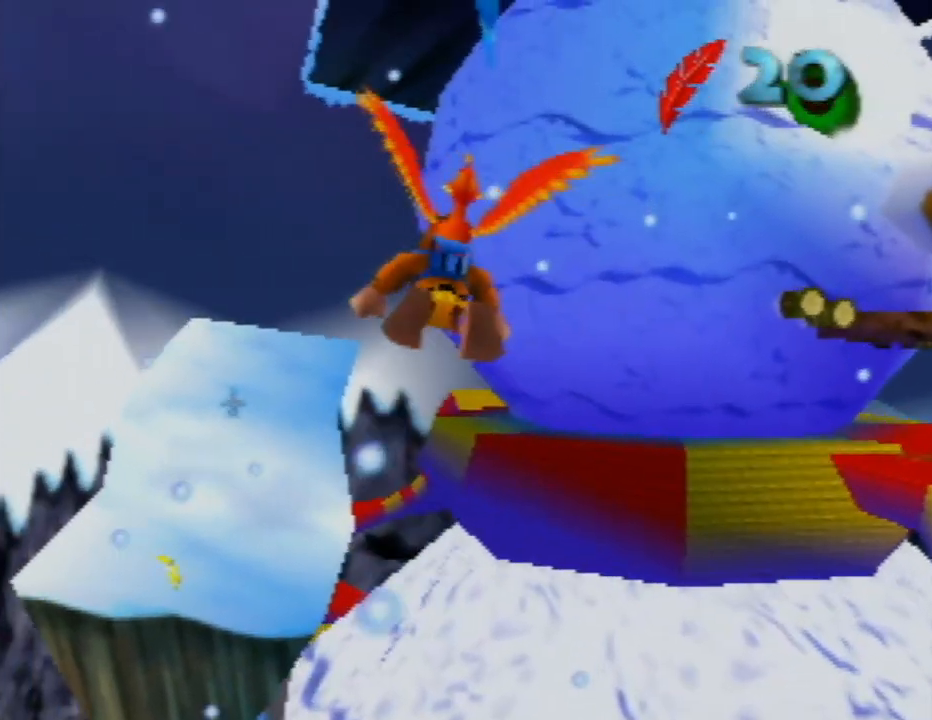
{"buttons": [], "left_stick": "right", "events": [[50, "A", "up"], [233, "left_stick", "center"], [400, "left_stick", "right"]]}
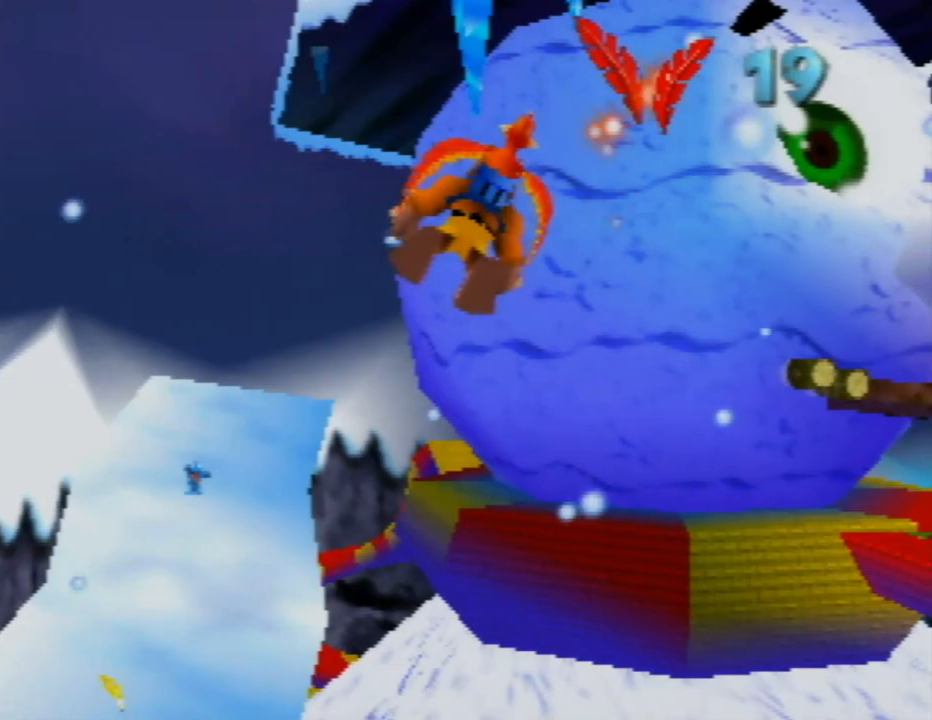
{"buttons": [], "left_stick": "center", "events": [[283, "left_stick", "center"]]}
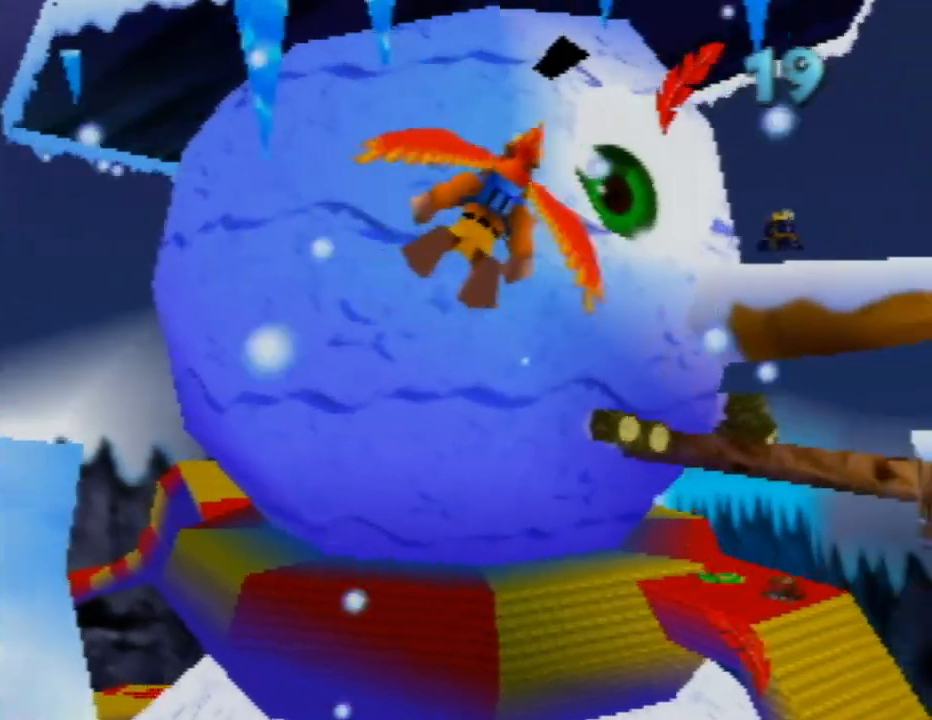
{"buttons": [], "left_stick": "center", "events": [[167, "A", "down"], [333, "A", "up"]]}
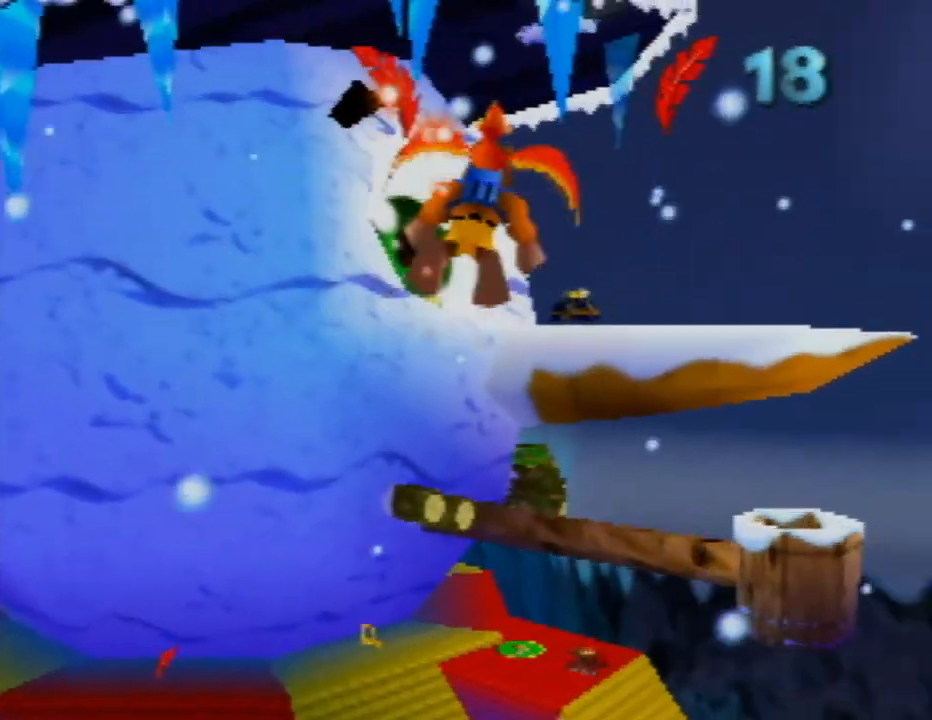
{"buttons": [], "left_stick": "right", "events": [[383, "left_stick", "right"]]}
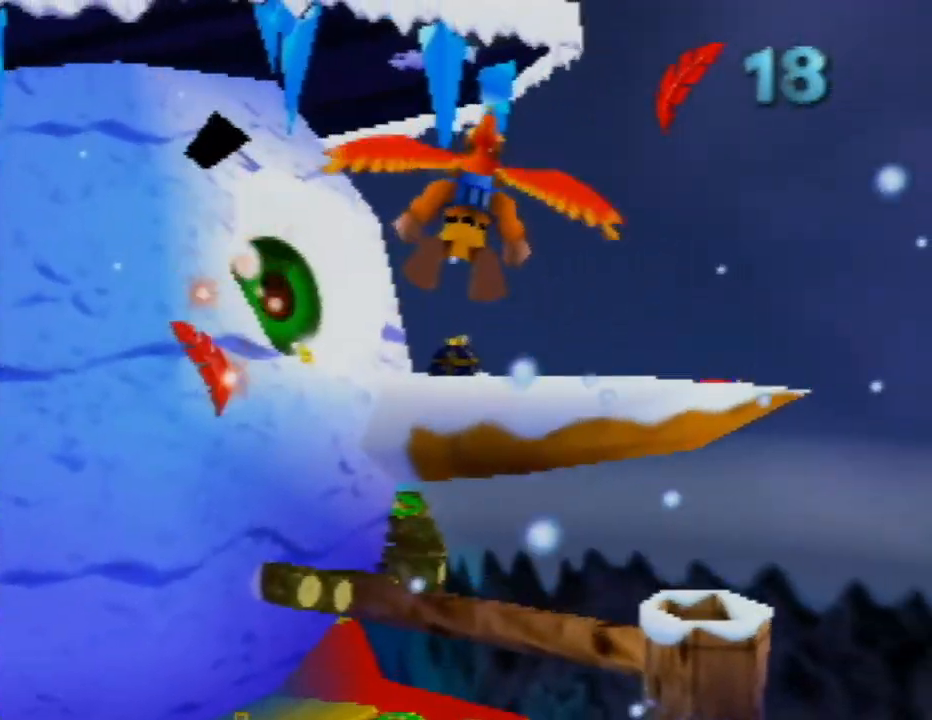
{"buttons": [], "left_stick": "down-left", "events": [[183, "left_stick", "center"], [233, "A", "down"], [383, "A", "up"], [400, "left_stick", "down-left"]]}
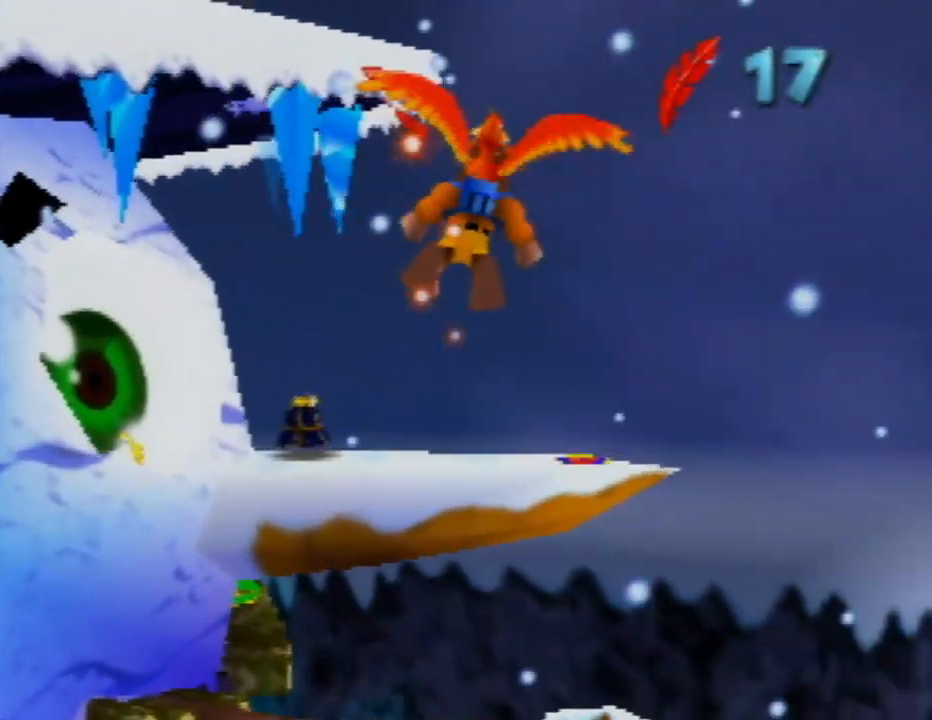
{"buttons": [], "left_stick": "left", "events": [[150, "left_stick", "left"]]}
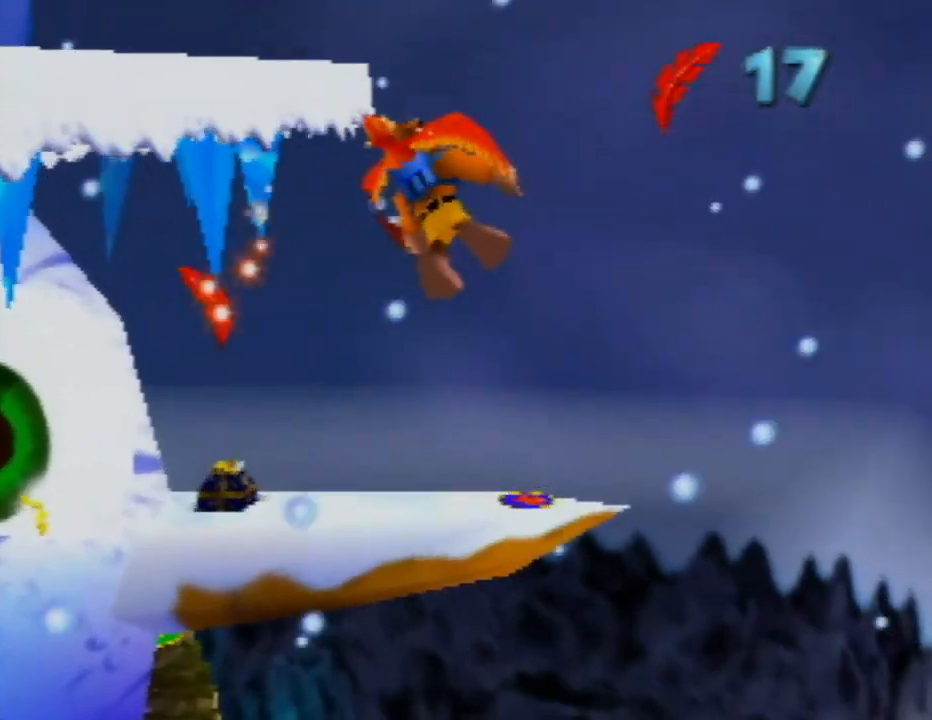
{"buttons": [], "left_stick": "center", "events": [[500, "left_stick", "center"]]}
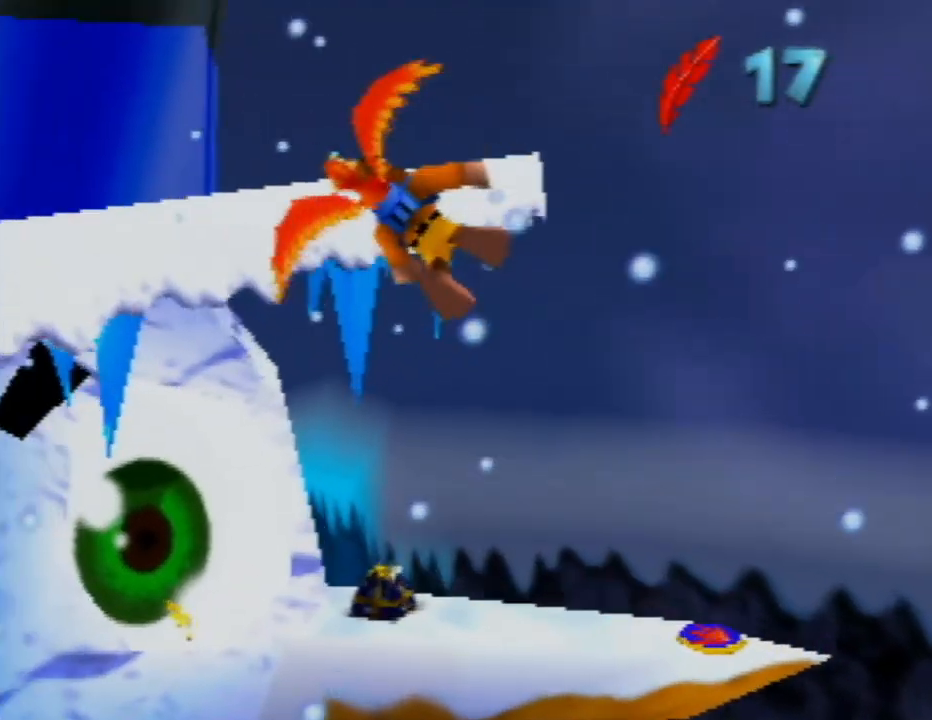
{"buttons": ["A"], "left_stick": "center", "events": [[467, "A", "down"]]}
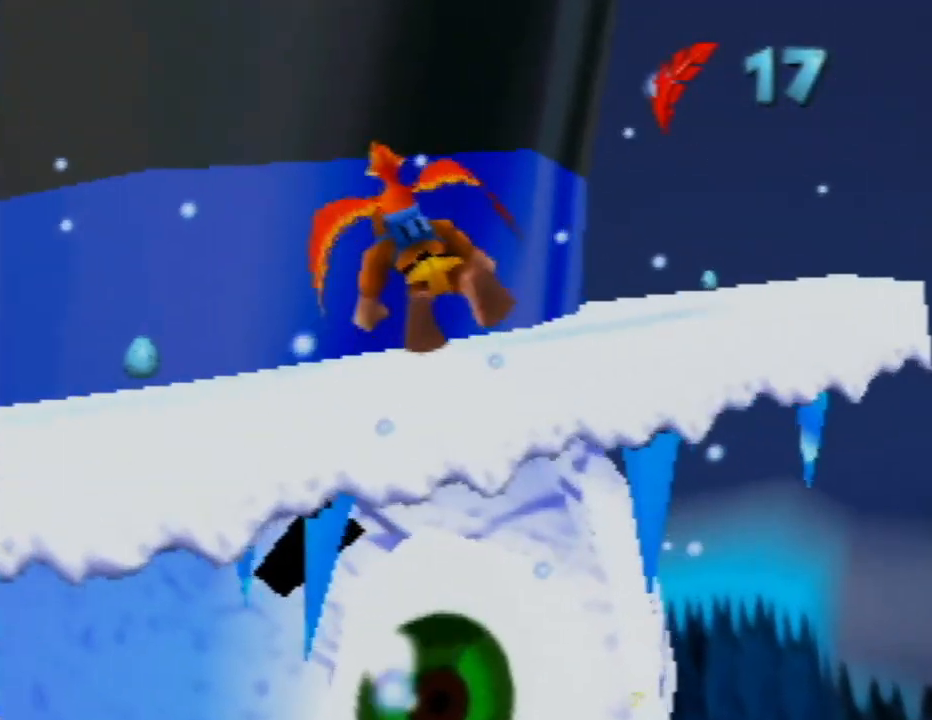
{"buttons": [], "left_stick": "down-left", "events": [[100, "A", "up"], [283, "left_stick", "down-left"]]}
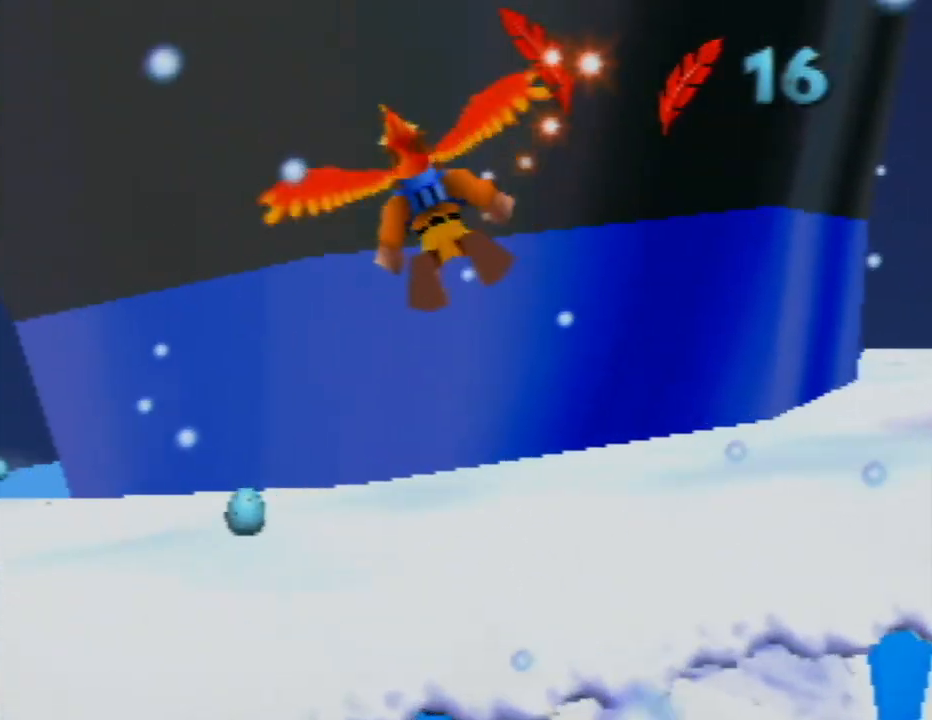
{"buttons": [], "left_stick": "center", "events": [[233, "left_stick", "left"], [300, "A", "down"], [400, "left_stick", "center"], [450, "A", "up"]]}
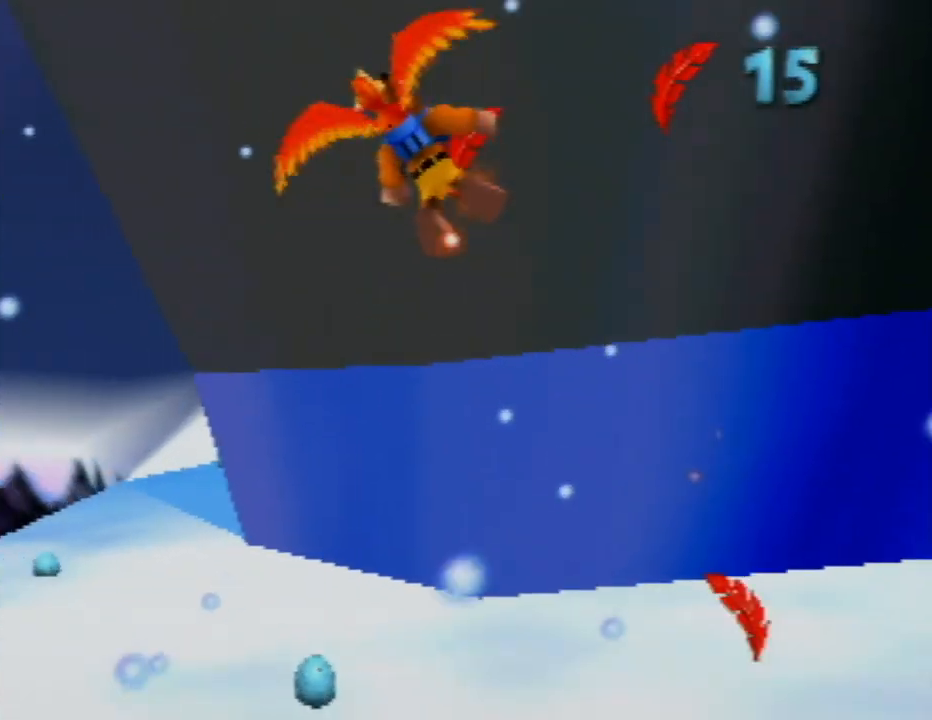
{"buttons": [], "left_stick": "center", "events": []}
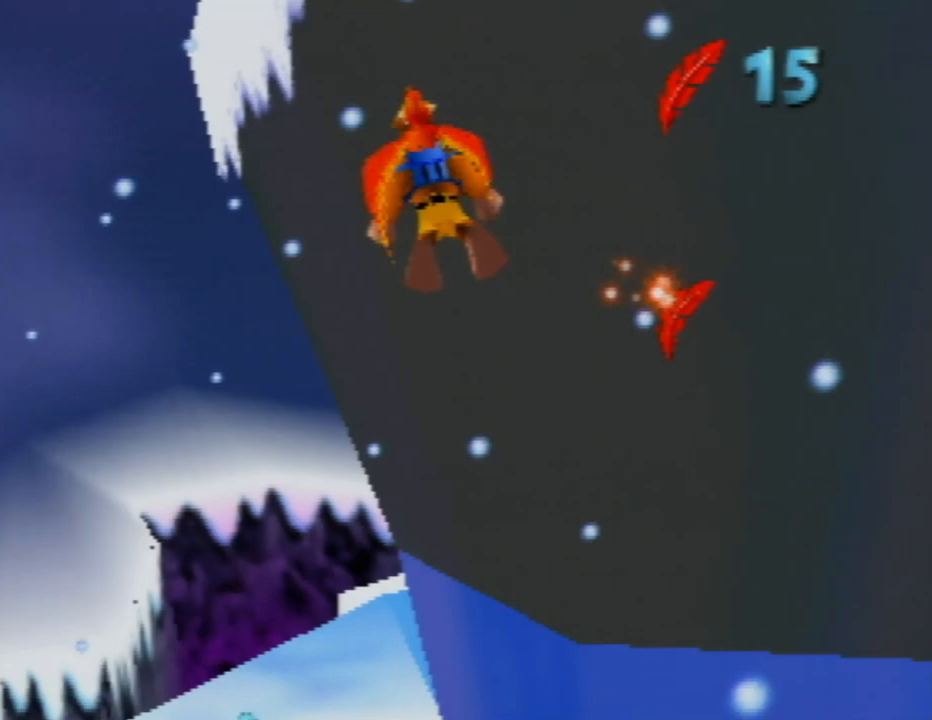
{"buttons": [], "left_stick": "right", "events": [[117, "A", "down"], [233, "A", "up"], [433, "left_stick", "right"]]}
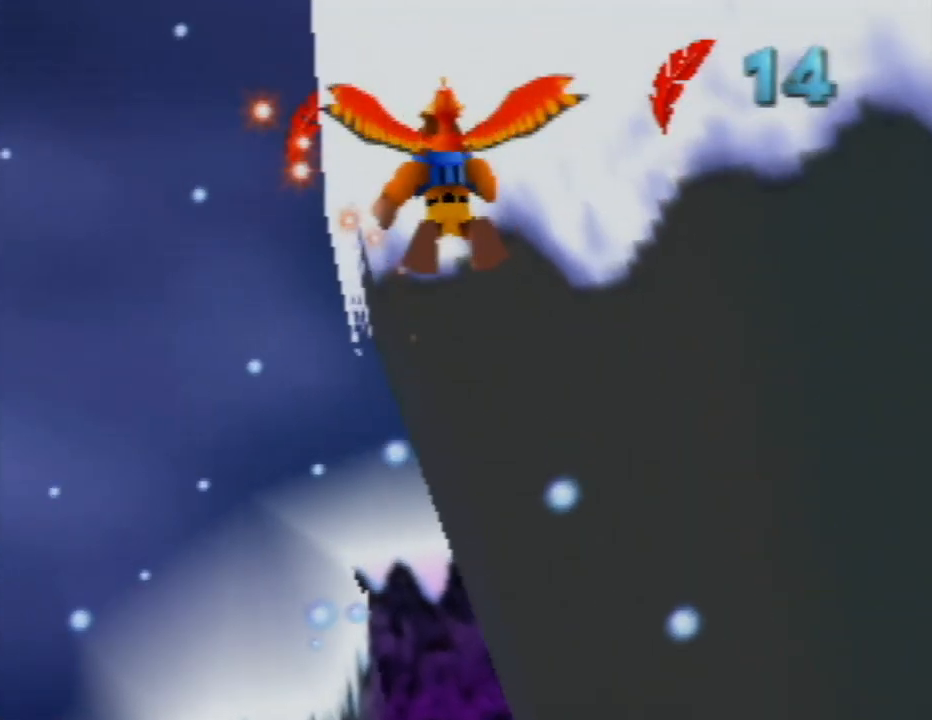
{"buttons": ["A"], "left_stick": "right", "events": [[383, "A", "down"]]}
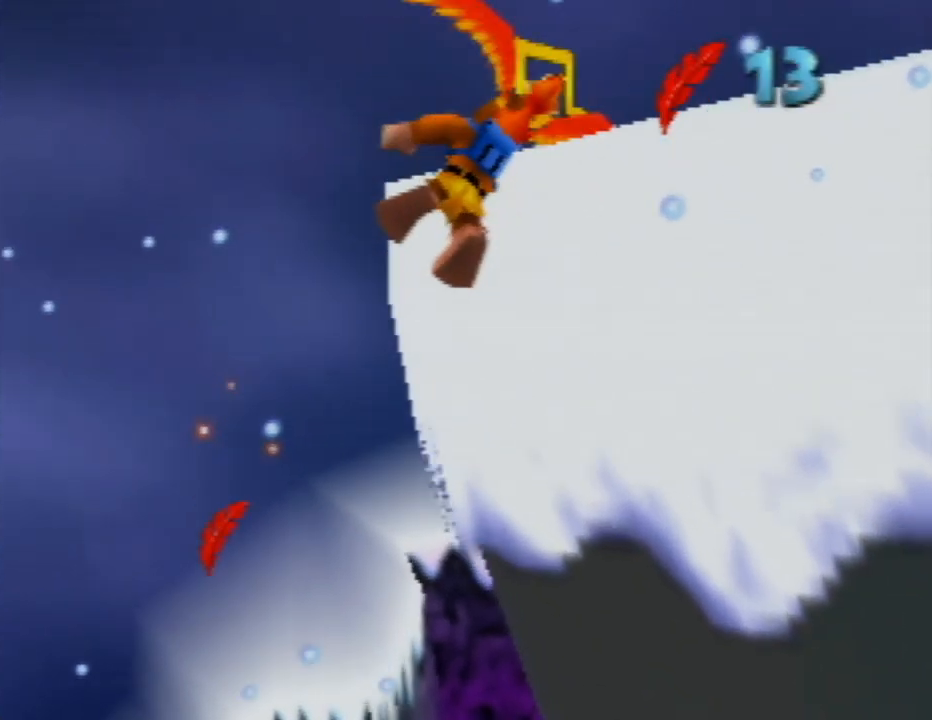
{"buttons": [], "left_stick": "up-right", "events": [[17, "A", "up"], [250, "left_stick", "up-right"]]}
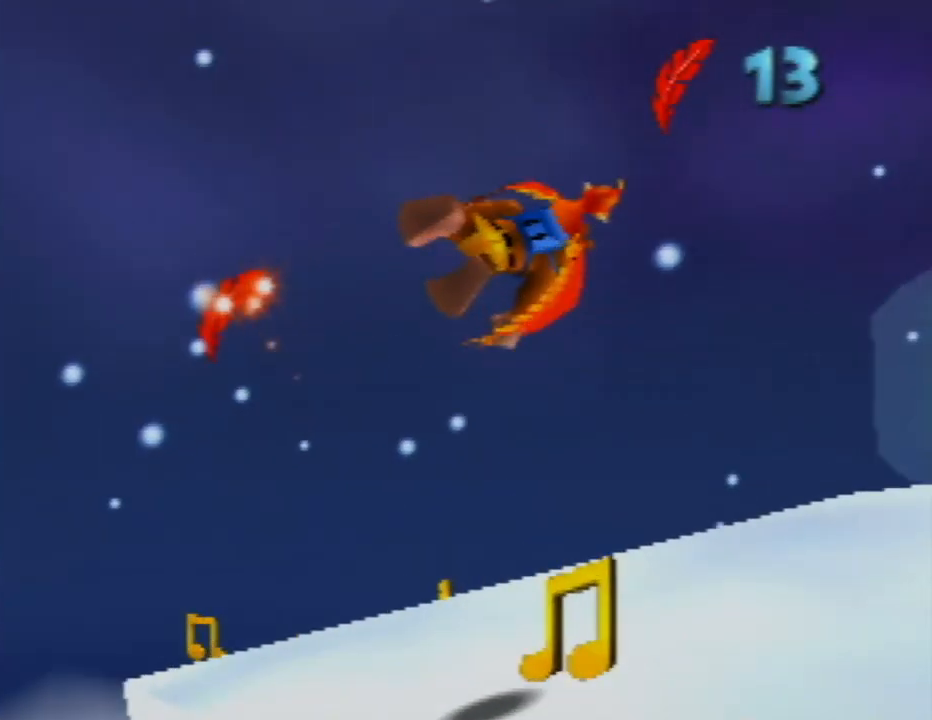
{"buttons": [], "left_stick": "up-left", "events": [[33, "left_stick", "up"], [350, "left_stick", "up-left"]]}
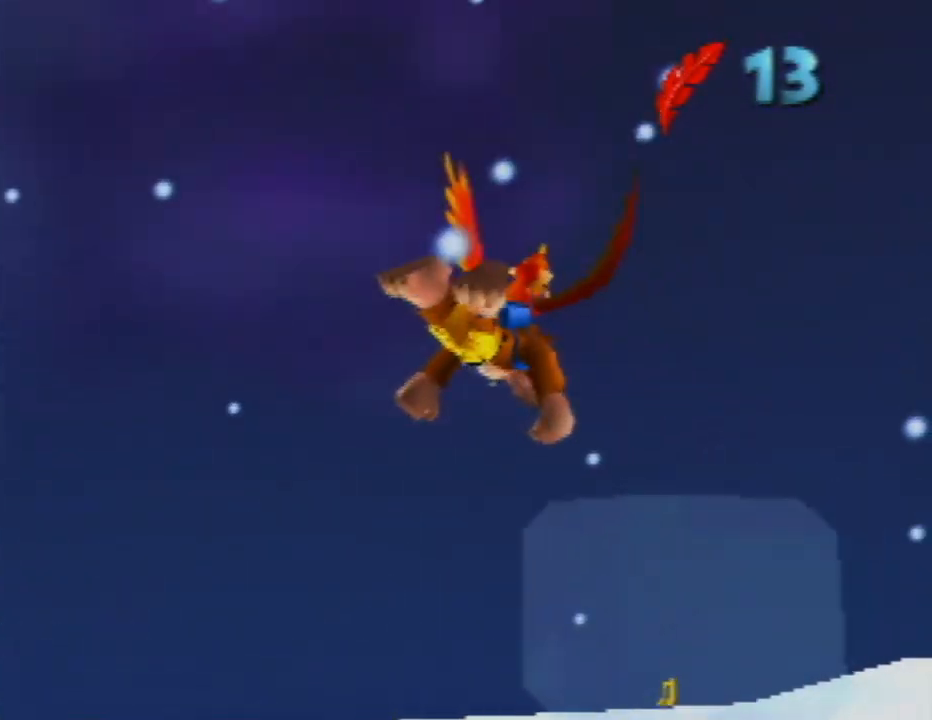
{"buttons": [], "left_stick": "up", "events": [[467, "left_stick", "up"]]}
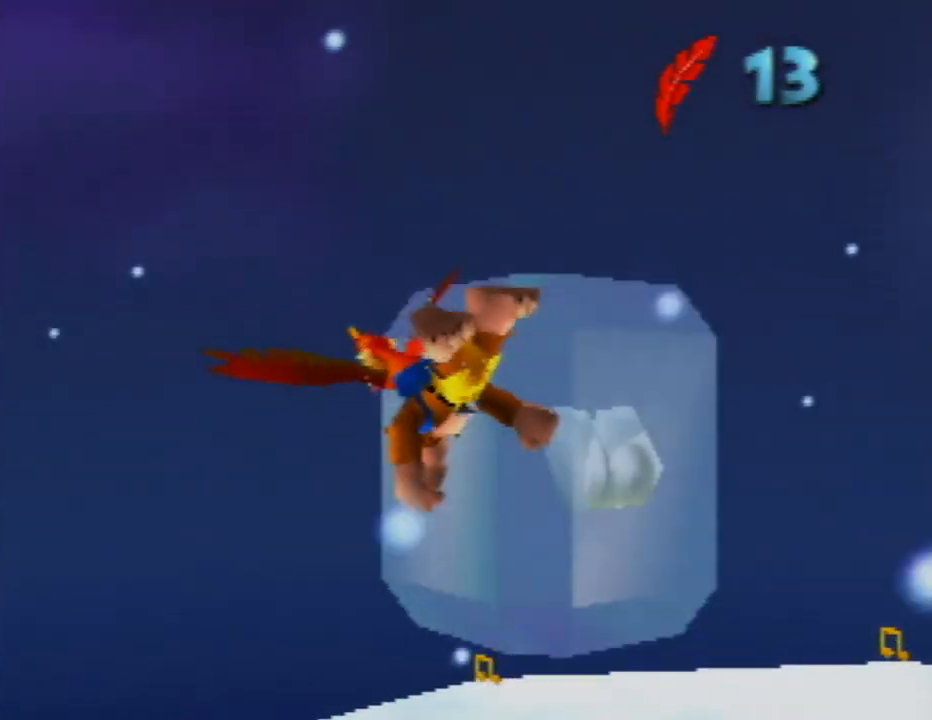
{"buttons": ["Z"], "left_stick": "right", "events": [[250, "left_stick", "up-right"], [350, "left_stick", "right"], [367, "Z", "down"]]}
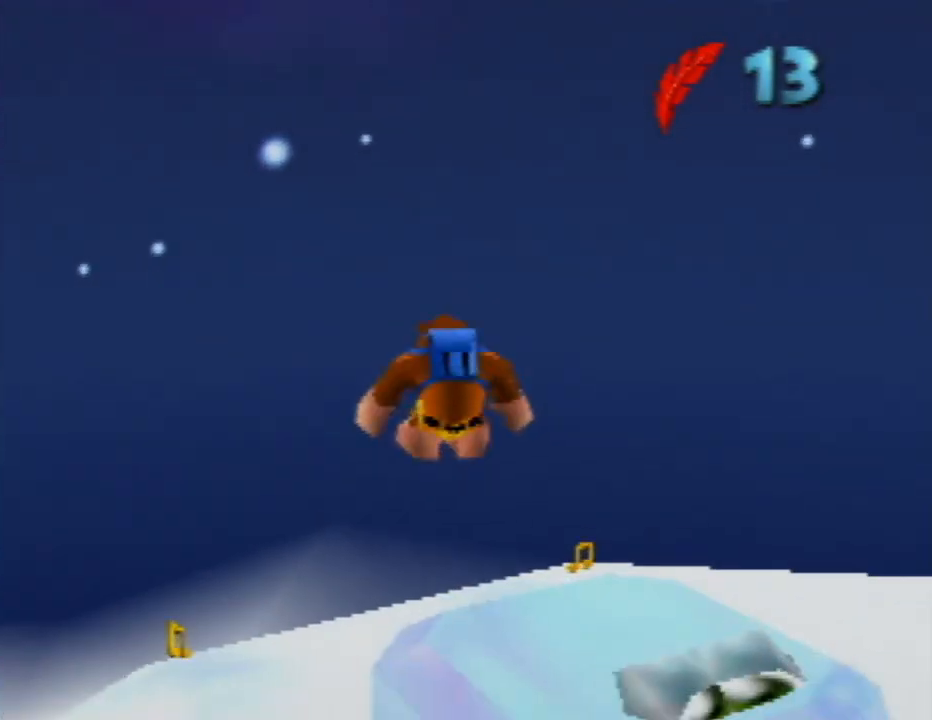
{"buttons": [], "left_stick": "center", "events": [[117, "Z", "up"], [417, "left_stick", "center"]]}
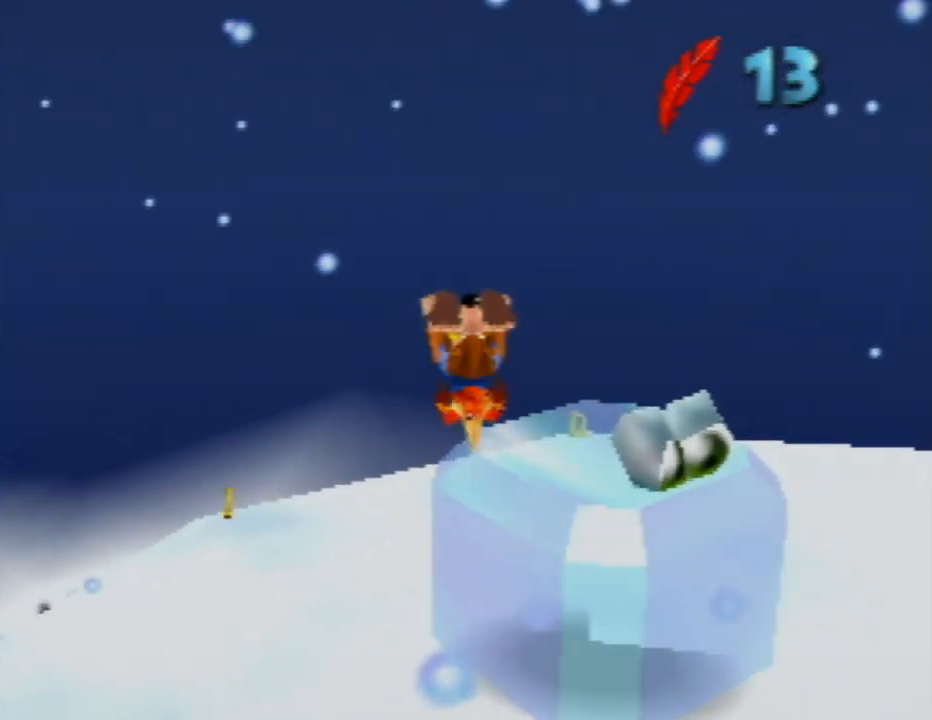
{"buttons": [], "left_stick": "center", "events": []}
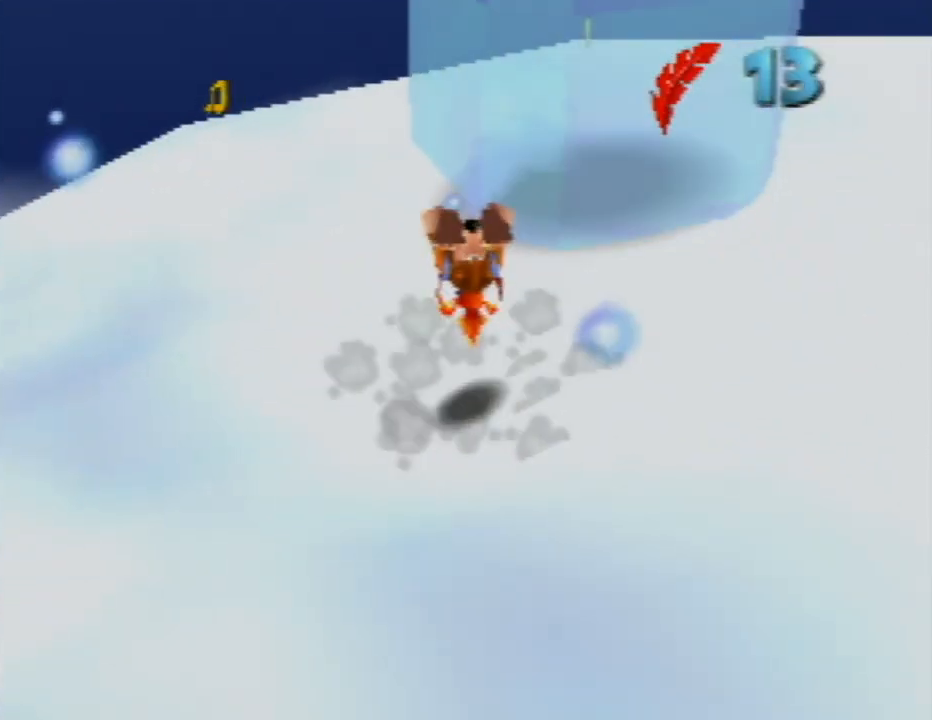
{"buttons": ["A"], "left_stick": "up-right", "events": [[33, "left_stick", "up-right"], [383, "A", "down"]]}